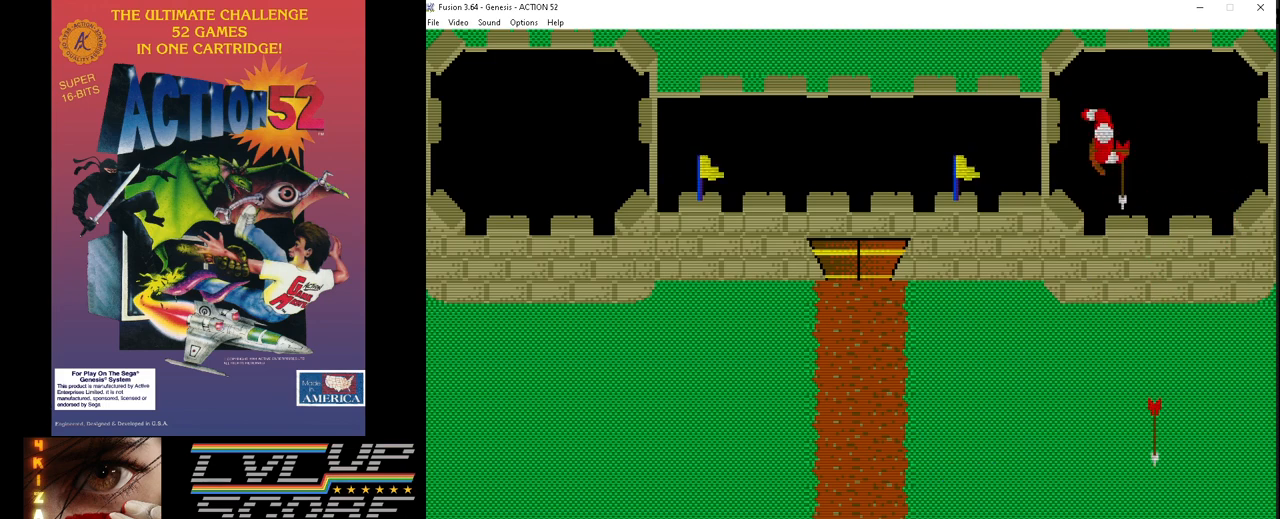
Gameplay with a controller (Xbox layout); each line is a JSON object with the inputs held at the frame after it. "events" lists button and stick changes between this image and that frame as [ms after this image, input, new state], when the widget could be followed in between. Not read: HOME L1 L2 L3 R1 R2 R3.
{"buttons": ["DPAD_LEFT"], "events": [[33, "C", "up"], [83, "DPAD_LEFT", "up"], [133, "C", "down"], [200, "DPAD_LEFT", "down"], [233, "C", "up"], [317, "DPAD_LEFT", "up"], [350, "C", "down"], [417, "DPAD_LEFT", "down"], [450, "C", "up"]]}
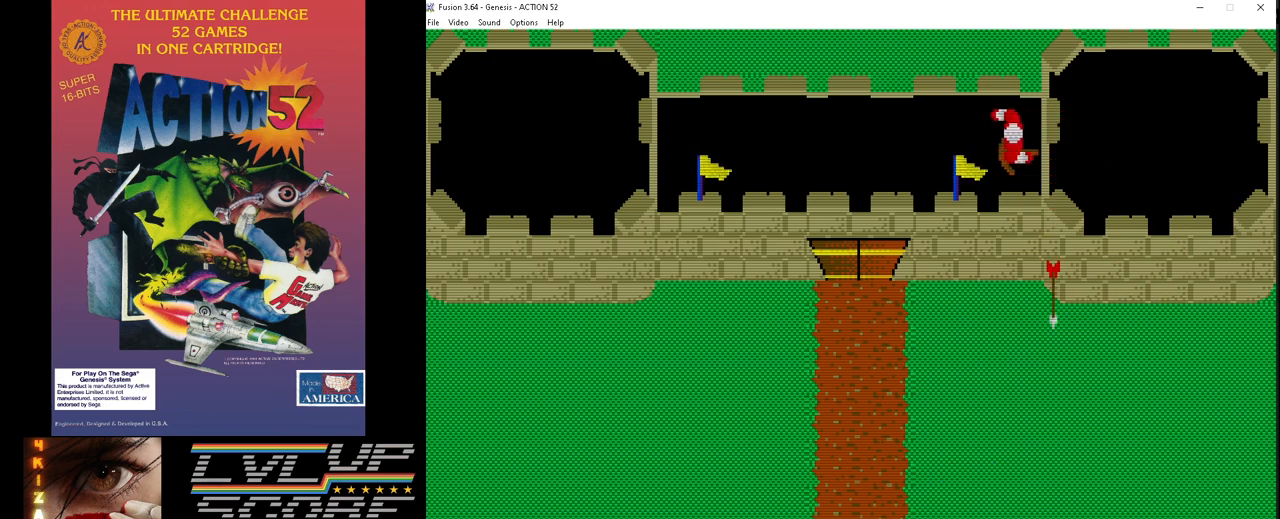
{"buttons": ["DPAD_LEFT"], "events": [[17, "DPAD_LEFT", "up"], [50, "C", "down"], [117, "DPAD_LEFT", "down"], [183, "C", "up"], [250, "DPAD_LEFT", "up"], [267, "C", "down"], [300, "DPAD_LEFT", "down"], [367, "C", "up"]]}
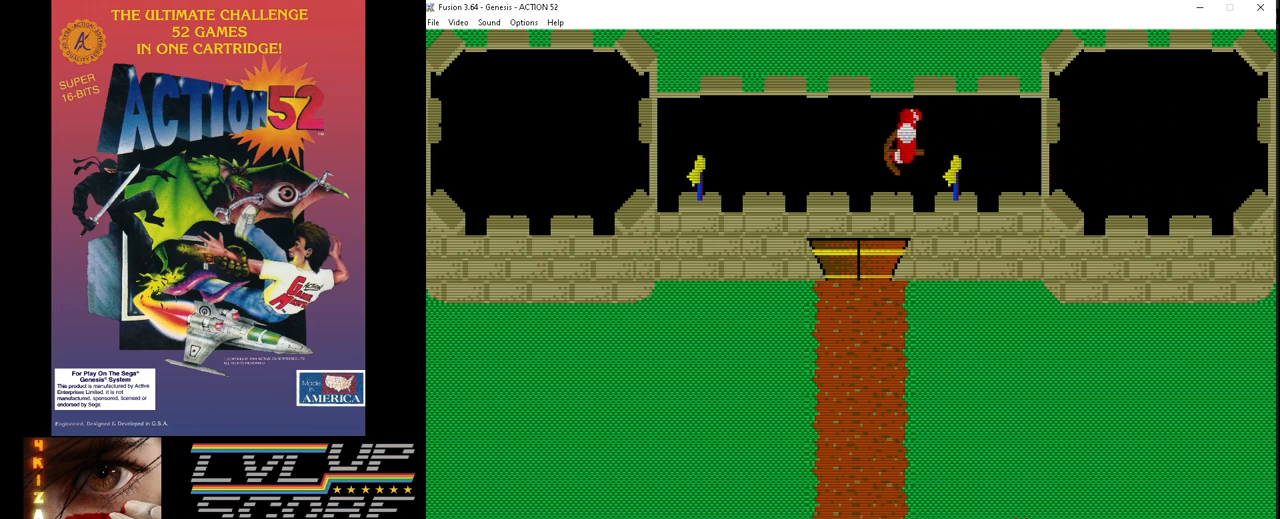
{"buttons": ["DPAD_LEFT"], "events": []}
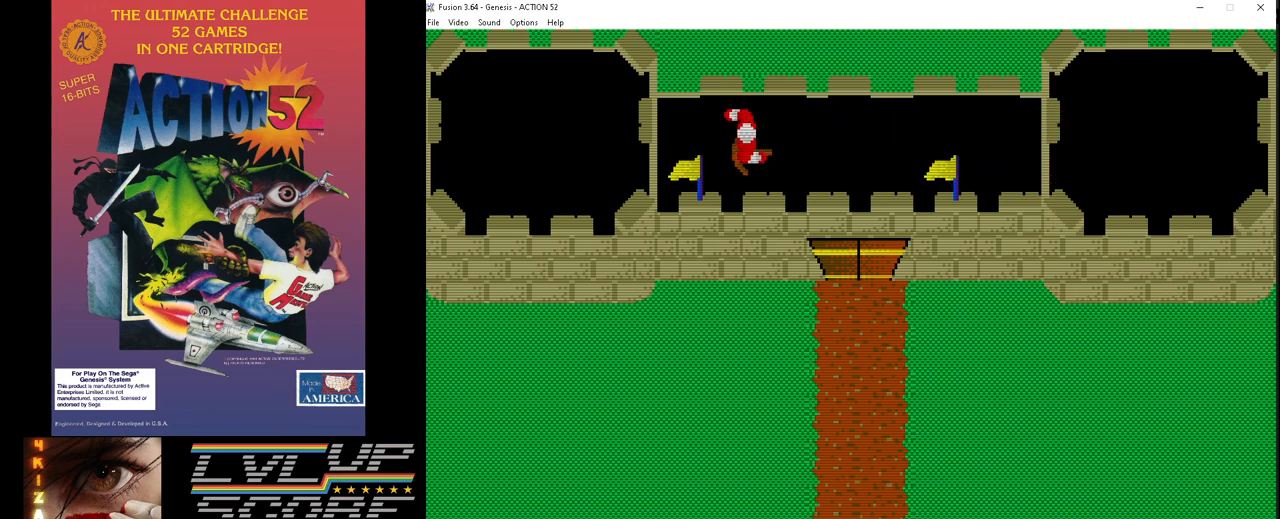
{"buttons": ["C"], "events": [[450, "C", "down"], [450, "DPAD_LEFT", "up"]]}
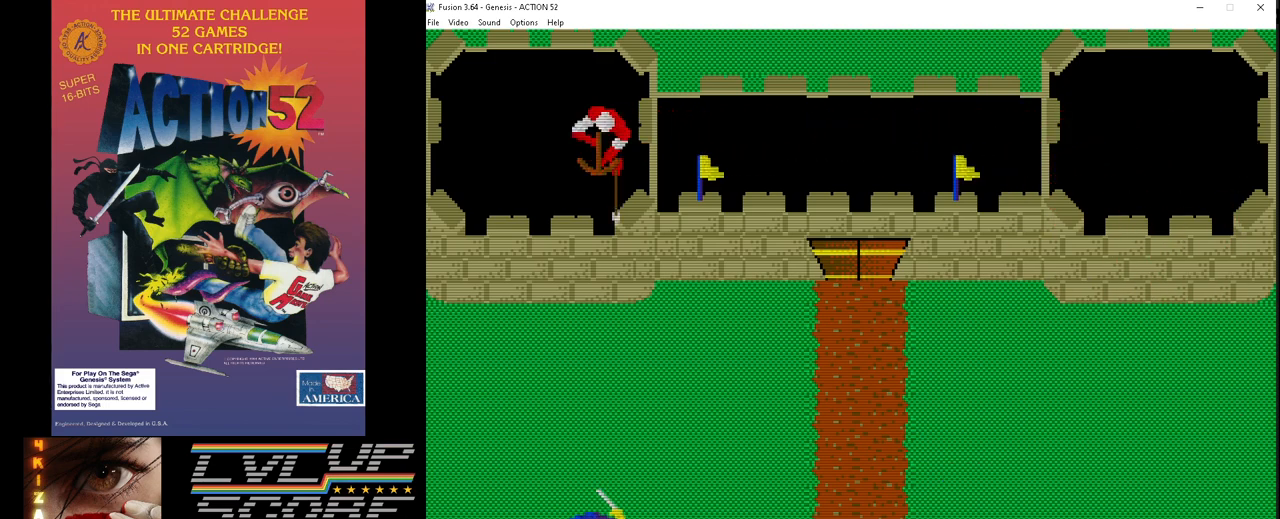
{"buttons": ["DPAD_RIGHT"], "events": [[67, "C", "up"], [250, "DPAD_RIGHT", "down"], [333, "DPAD_RIGHT", "up"], [350, "C", "down"], [433, "C", "up"], [433, "DPAD_RIGHT", "down"]]}
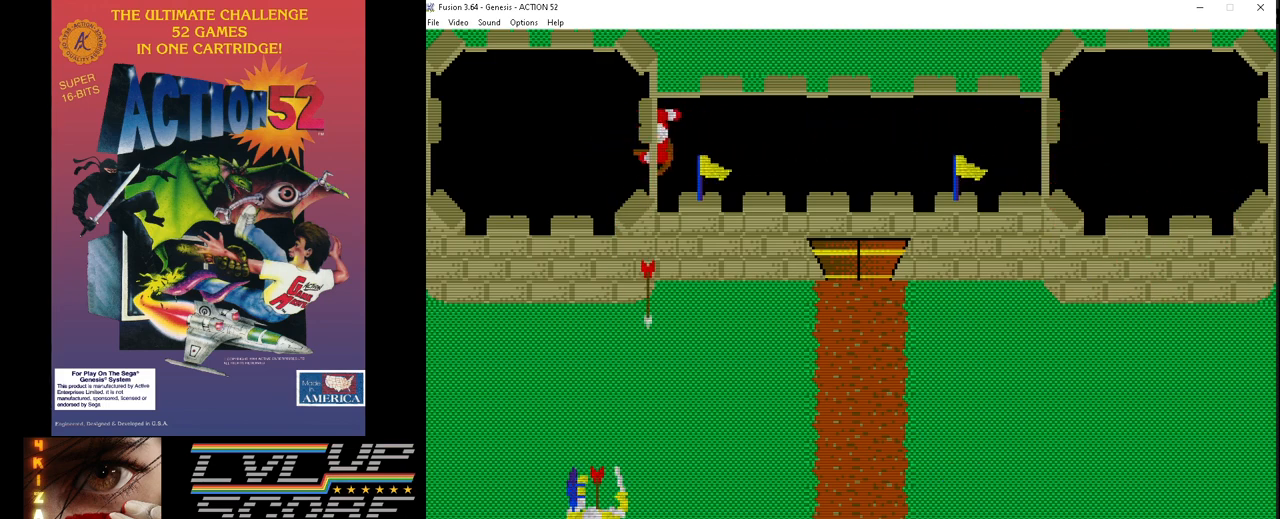
{"buttons": [], "events": [[17, "C", "down"], [33, "DPAD_RIGHT", "up"], [117, "C", "up"], [133, "DPAD_RIGHT", "down"], [200, "C", "down"], [233, "DPAD_RIGHT", "up"], [300, "C", "up"], [367, "DPAD_RIGHT", "down"], [400, "C", "down"], [467, "DPAD_RIGHT", "up"], [500, "C", "up"]]}
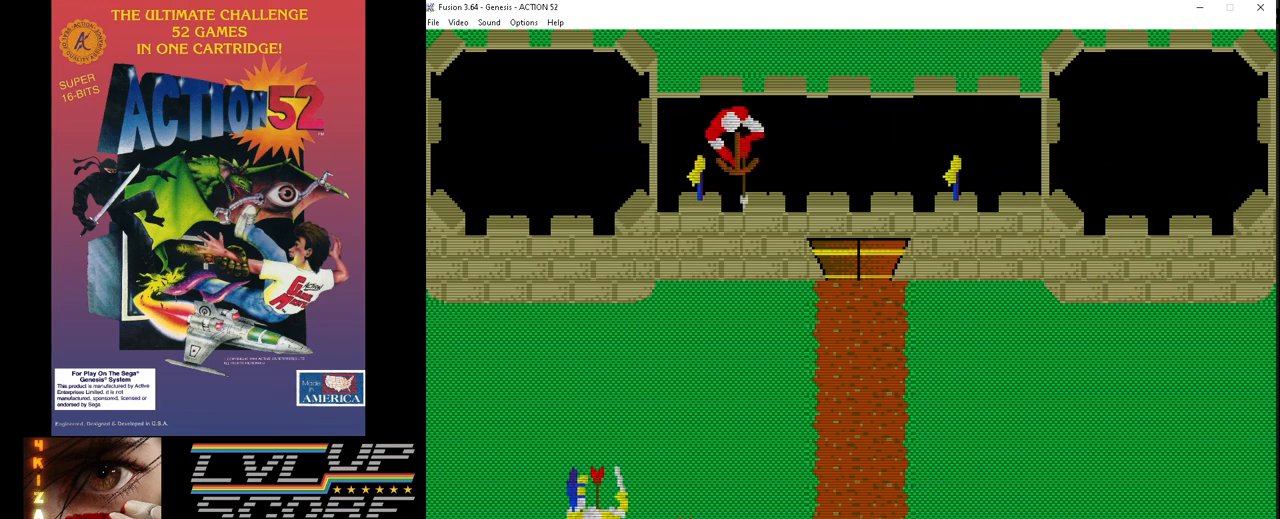
{"buttons": [], "events": [[100, "C", "down"], [100, "DPAD_RIGHT", "down"], [200, "C", "up"], [200, "DPAD_RIGHT", "up"], [300, "C", "down"], [317, "DPAD_RIGHT", "down"], [400, "C", "up"], [417, "DPAD_RIGHT", "up"]]}
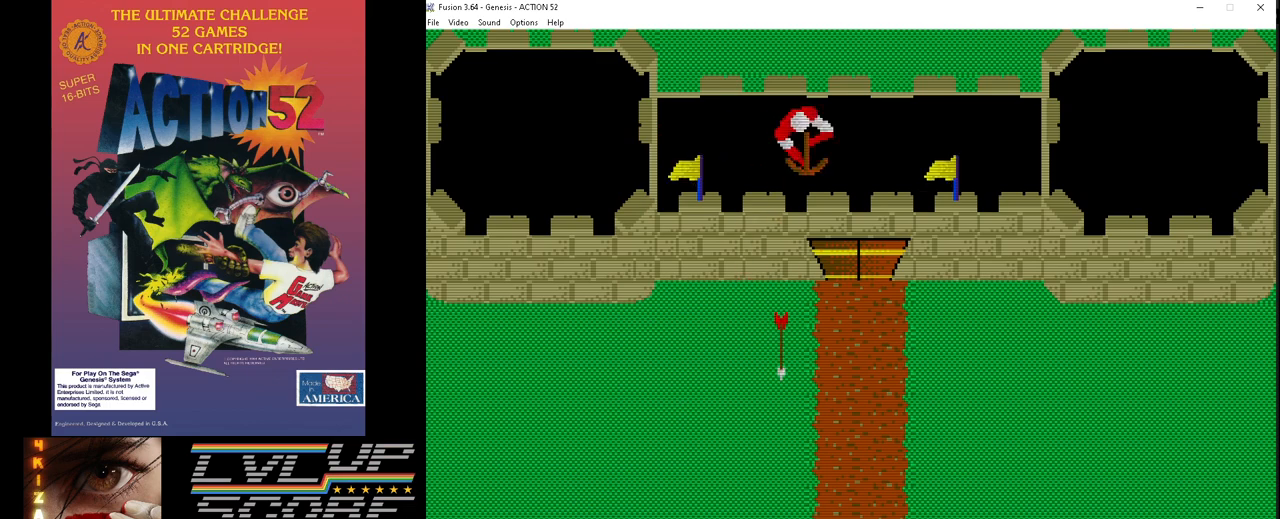
{"buttons": ["C", "DPAD_RIGHT"], "events": [[17, "C", "down"], [50, "DPAD_RIGHT", "down"], [133, "C", "up"], [150, "DPAD_RIGHT", "up"], [200, "C", "down"], [250, "DPAD_RIGHT", "down"], [317, "C", "up"], [367, "DPAD_RIGHT", "up"], [433, "C", "down"], [483, "DPAD_RIGHT", "down"]]}
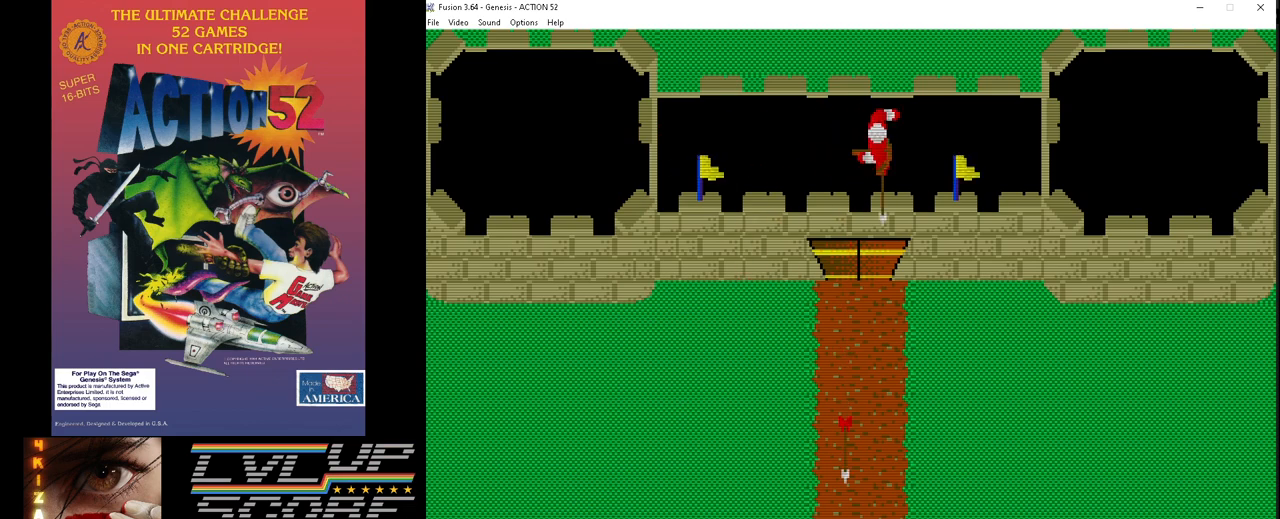
{"buttons": ["DPAD_RIGHT"], "events": [[67, "C", "up"], [83, "DPAD_RIGHT", "up"], [150, "C", "down"], [200, "DPAD_RIGHT", "down"], [267, "C", "up"], [300, "DPAD_RIGHT", "up"], [367, "C", "down"], [400, "DPAD_RIGHT", "down"], [483, "C", "up"]]}
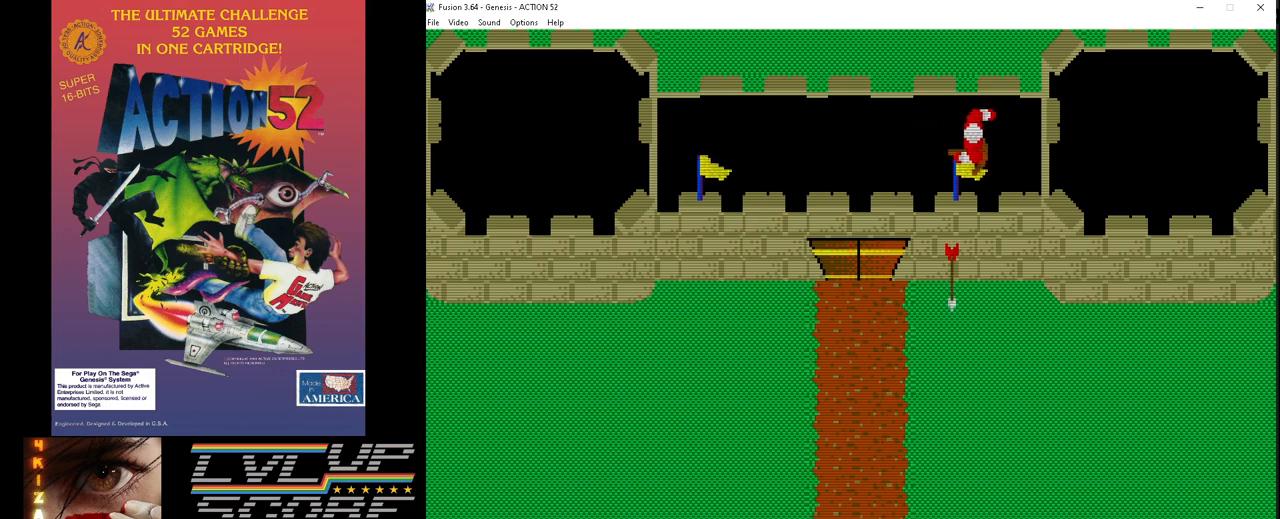
{"buttons": ["C"], "events": [[17, "DPAD_RIGHT", "up"], [83, "C", "down"], [133, "DPAD_RIGHT", "down"], [200, "C", "up"], [233, "DPAD_RIGHT", "up"], [283, "C", "down"], [350, "DPAD_RIGHT", "down"], [400, "C", "up"], [450, "DPAD_RIGHT", "up"], [500, "C", "down"]]}
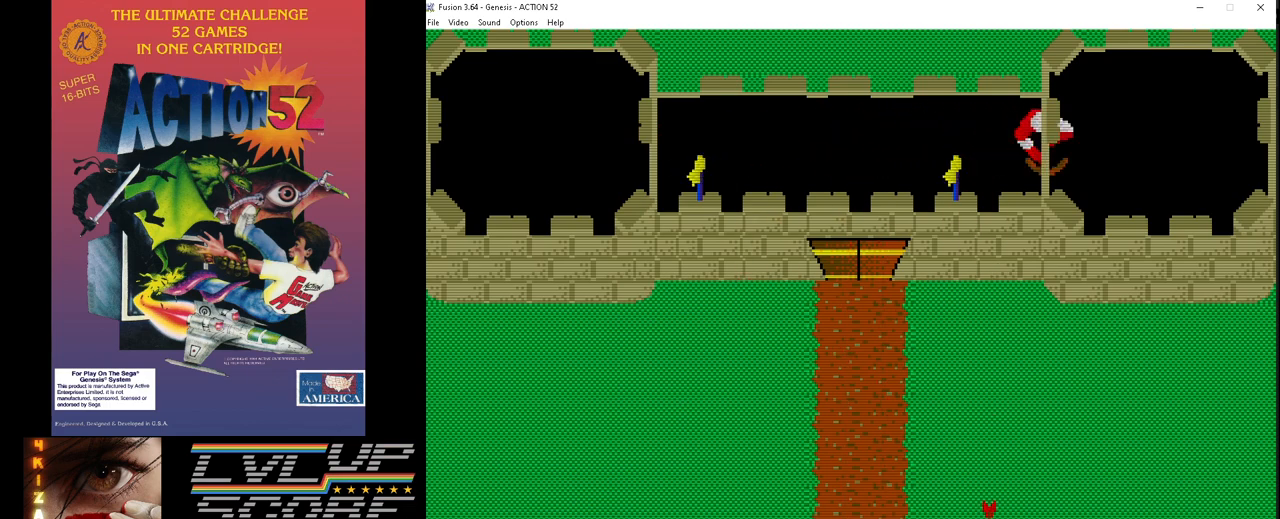
{"buttons": ["C", "DPAD_RIGHT"], "events": [[67, "DPAD_RIGHT", "down"], [117, "C", "up"], [167, "DPAD_RIGHT", "up"], [217, "C", "down"], [283, "DPAD_RIGHT", "down"], [317, "C", "up"], [400, "DPAD_RIGHT", "up"], [417, "C", "down"], [500, "DPAD_RIGHT", "down"]]}
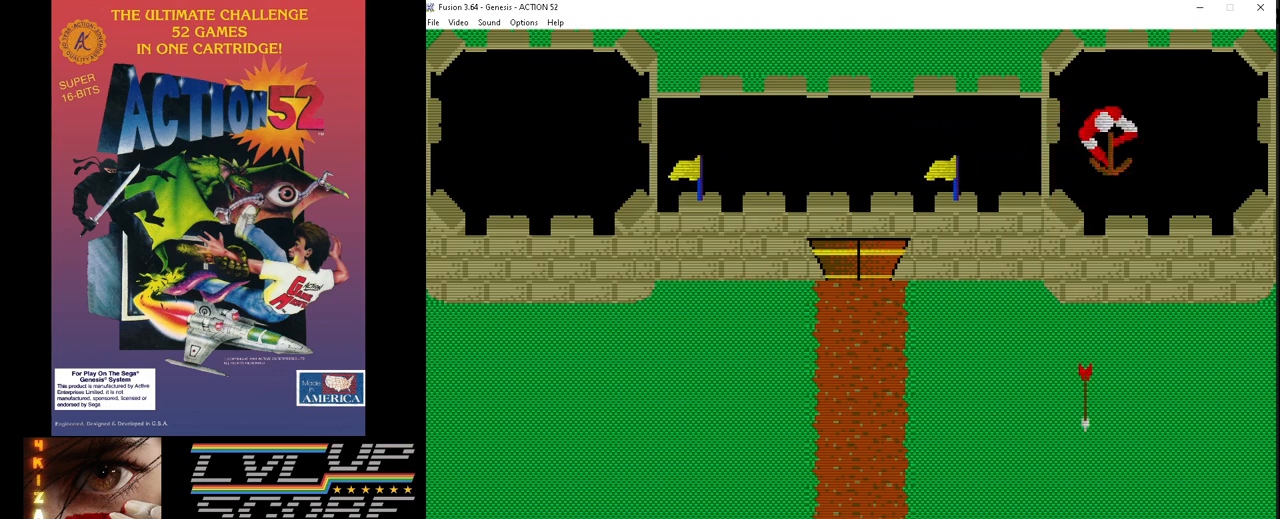
{"buttons": ["DPAD_RIGHT"], "events": [[33, "C", "up"], [100, "DPAD_RIGHT", "up"], [150, "C", "down"], [217, "DPAD_RIGHT", "down"], [250, "C", "up"], [333, "DPAD_RIGHT", "up"], [350, "C", "down"], [433, "DPAD_RIGHT", "down"], [450, "C", "up"]]}
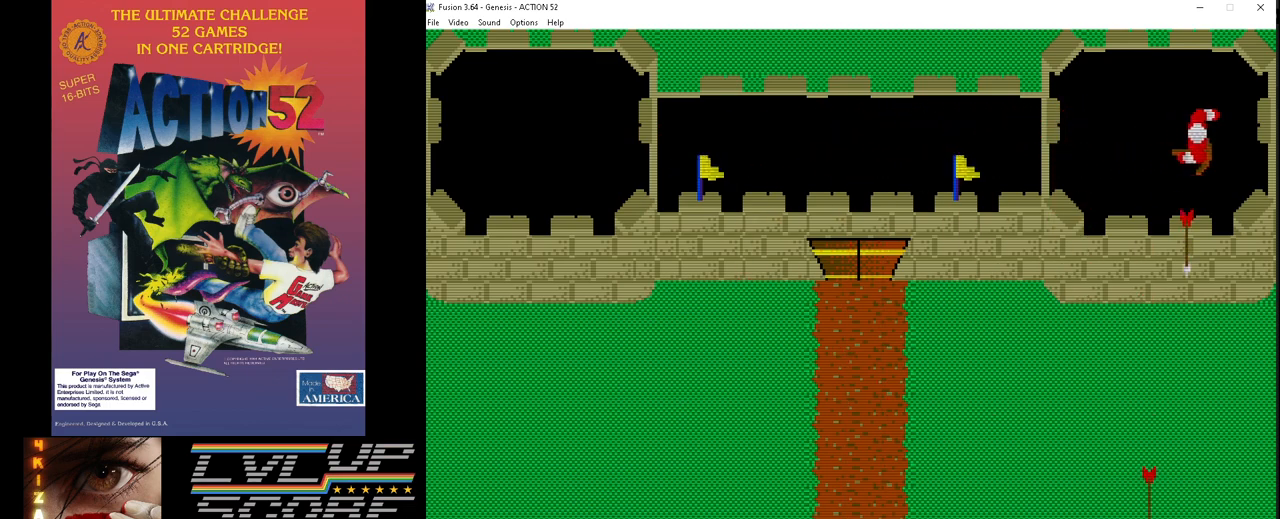
{"buttons": [], "events": [[33, "C", "down"], [33, "DPAD_RIGHT", "up"], [100, "DPAD_RIGHT", "down"], [167, "C", "up"], [300, "DPAD_RIGHT", "up"]]}
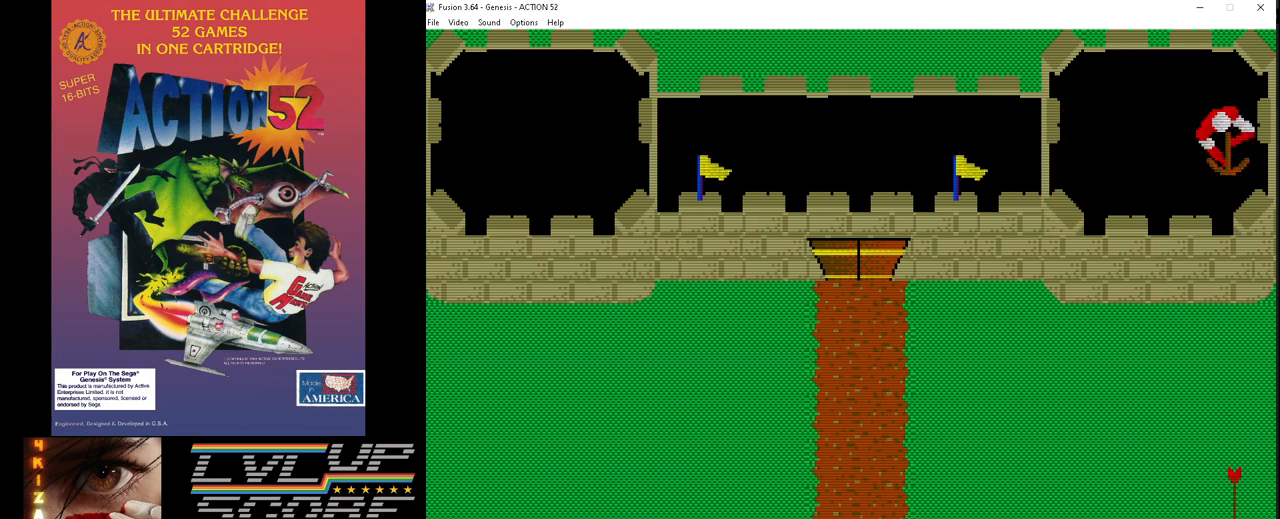
{"buttons": ["C", "DPAD_LEFT"], "events": [[17, "C", "down"], [17, "DPAD_LEFT", "down"], [100, "C", "up"], [133, "DPAD_LEFT", "up"], [200, "C", "down"], [217, "DPAD_LEFT", "down"], [300, "C", "up"], [350, "DPAD_LEFT", "up"], [417, "C", "down"], [433, "DPAD_LEFT", "down"]]}
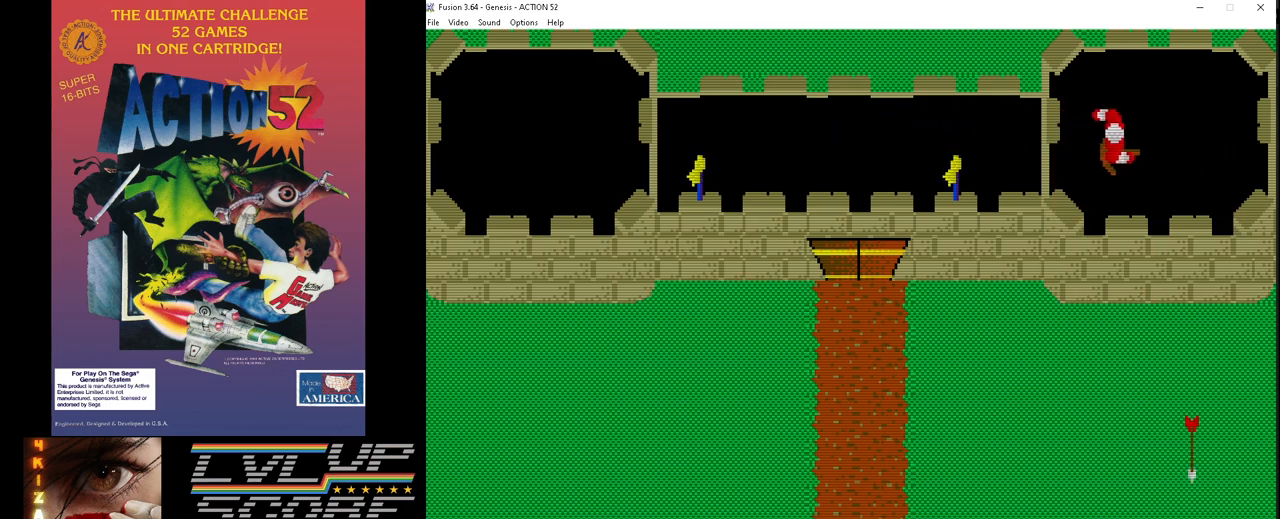
{"buttons": [], "events": [[33, "C", "up"], [50, "DPAD_LEFT", "up"], [133, "C", "down"], [167, "DPAD_LEFT", "down"], [250, "C", "up"], [283, "DPAD_LEFT", "up"], [350, "C", "down"], [367, "DPAD_LEFT", "down"], [450, "C", "up"], [483, "DPAD_LEFT", "up"]]}
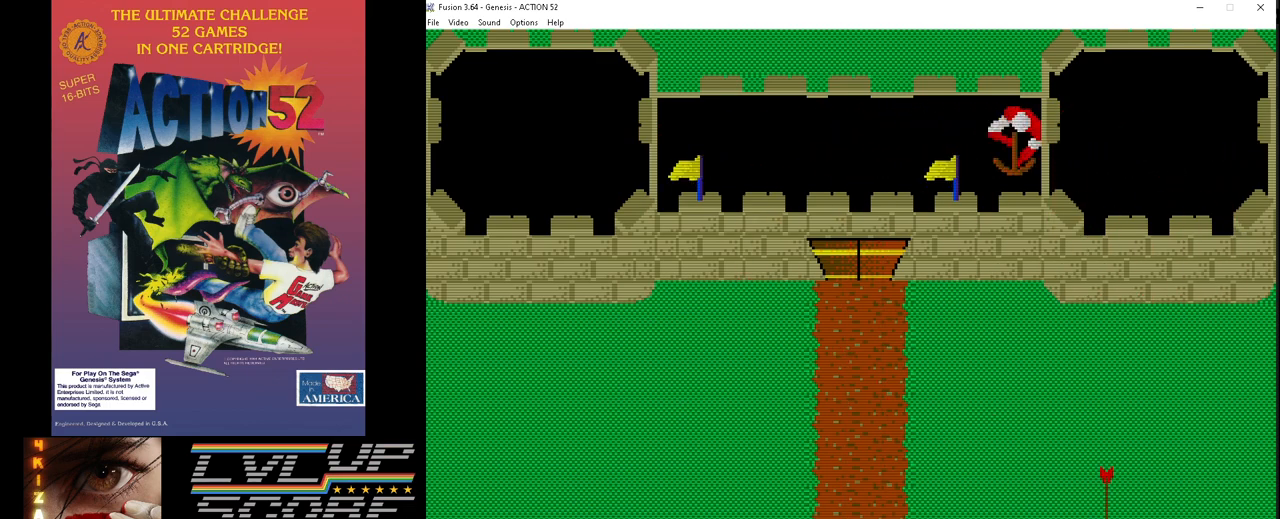
{"buttons": ["C"], "events": [[50, "C", "down"], [100, "DPAD_LEFT", "down"], [167, "C", "up"], [200, "DPAD_LEFT", "up"], [267, "C", "down"], [300, "DPAD_LEFT", "down"], [383, "C", "up"], [417, "DPAD_LEFT", "up"], [483, "C", "down"]]}
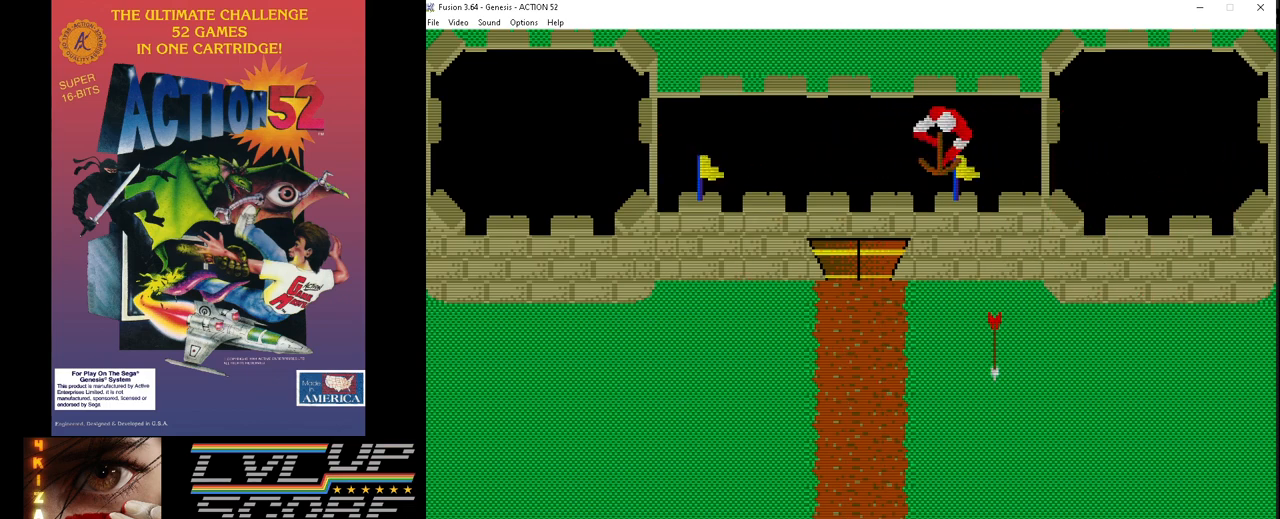
{"buttons": ["C", "DPAD_LEFT"], "events": [[17, "DPAD_LEFT", "down"], [100, "C", "up"], [133, "DPAD_LEFT", "up"], [200, "C", "down"], [250, "DPAD_LEFT", "down"], [317, "C", "up"], [367, "DPAD_LEFT", "up"], [450, "C", "down"], [467, "DPAD_LEFT", "down"]]}
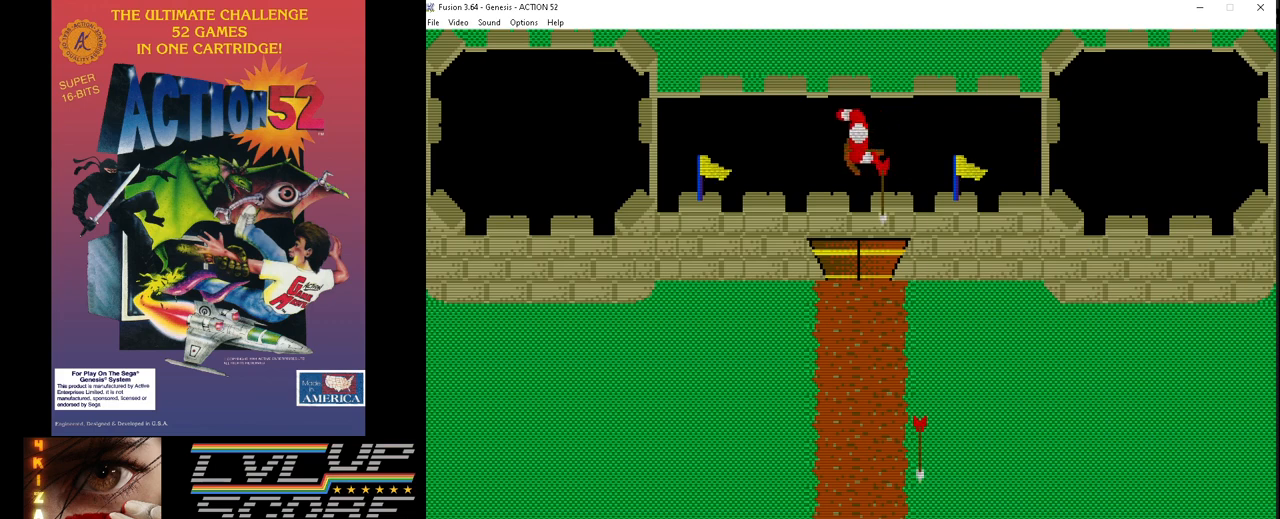
{"buttons": [], "events": [[67, "C", "up"], [100, "DPAD_LEFT", "up"], [150, "C", "down"], [183, "DPAD_LEFT", "down"], [267, "C", "up"], [300, "DPAD_LEFT", "up"], [367, "C", "down"], [400, "DPAD_LEFT", "down"], [483, "C", "up"], [500, "DPAD_LEFT", "up"]]}
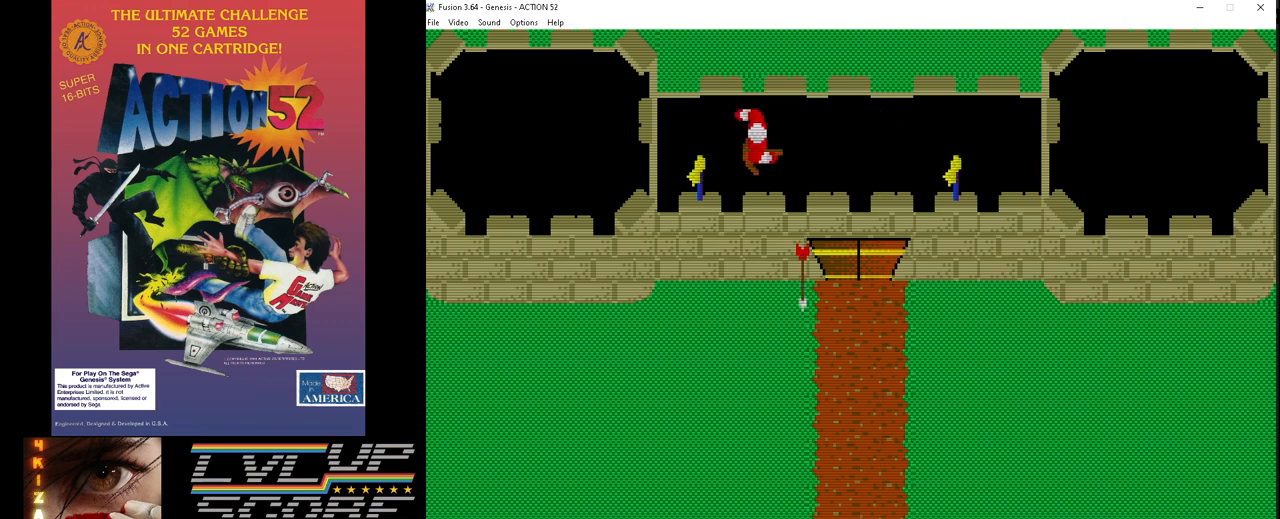
{"buttons": [], "events": [[83, "C", "down"], [117, "DPAD_LEFT", "down"], [183, "C", "up"], [233, "DPAD_LEFT", "up"], [300, "C", "down"], [333, "DPAD_LEFT", "down"], [417, "C", "up"], [467, "DPAD_LEFT", "up"]]}
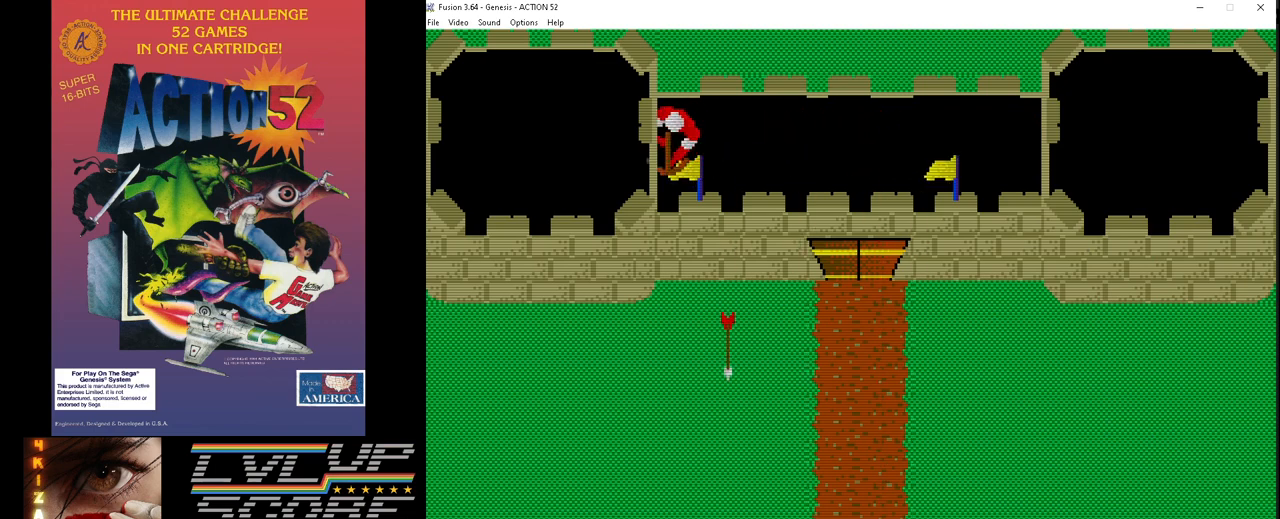
{"buttons": ["C", "DPAD_LEFT"], "events": [[17, "C", "down"], [50, "DPAD_LEFT", "down"], [133, "C", "up"], [183, "DPAD_LEFT", "up"], [217, "C", "down"], [267, "DPAD_LEFT", "down"], [350, "C", "up"], [400, "DPAD_LEFT", "up"], [450, "C", "down"], [483, "DPAD_LEFT", "down"]]}
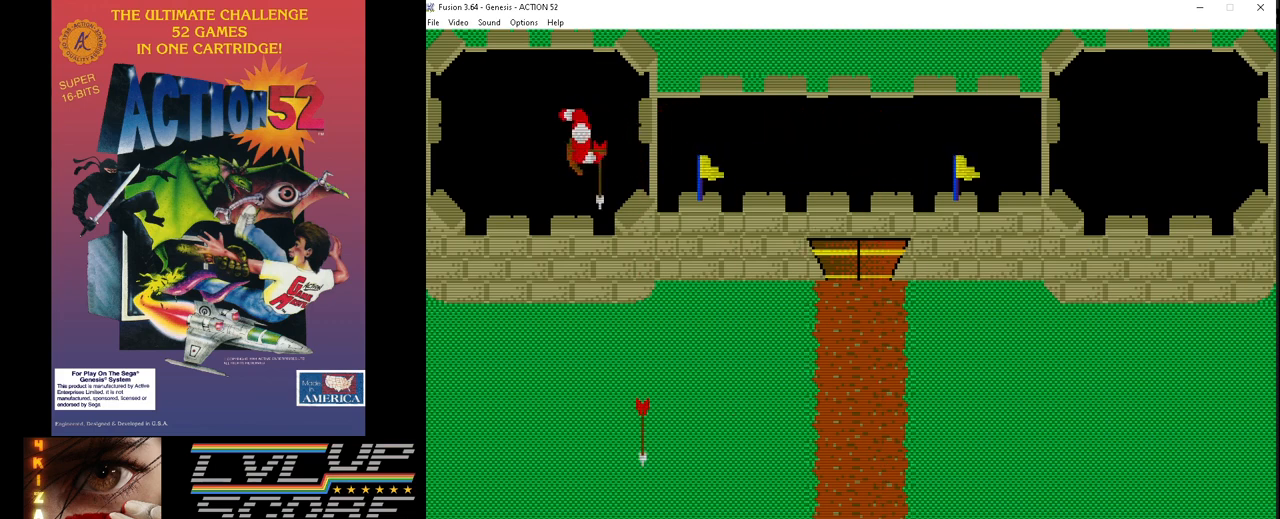
{"buttons": ["C", "DPAD_LEFT"], "events": [[67, "C", "up"], [117, "DPAD_LEFT", "up"], [167, "C", "down"], [200, "DPAD_LEFT", "down"], [283, "C", "up"], [317, "DPAD_LEFT", "up"], [383, "C", "down"], [417, "DPAD_LEFT", "down"]]}
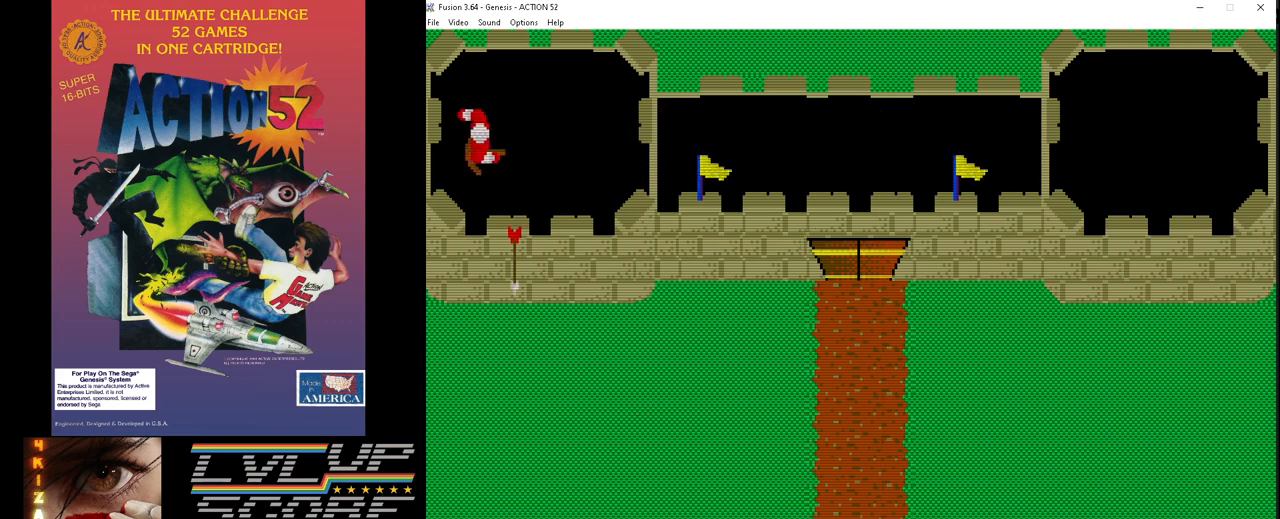
{"buttons": ["C"], "events": [[17, "C", "up"], [83, "DPAD_LEFT", "up"], [400, "DPAD_RIGHT", "down"], [483, "C", "down"], [500, "DPAD_RIGHT", "up"]]}
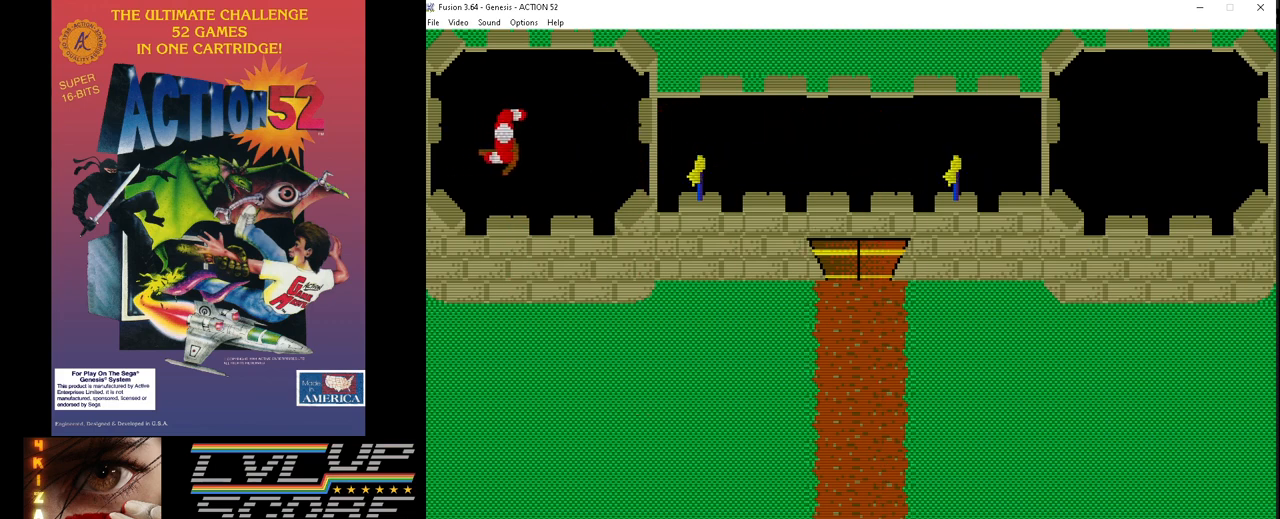
{"buttons": [], "events": [[83, "C", "up"], [100, "DPAD_RIGHT", "down"], [150, "C", "down"], [233, "DPAD_RIGHT", "up"], [267, "C", "up"], [350, "DPAD_RIGHT", "down"], [367, "C", "down"], [467, "C", "up"], [467, "DPAD_RIGHT", "up"]]}
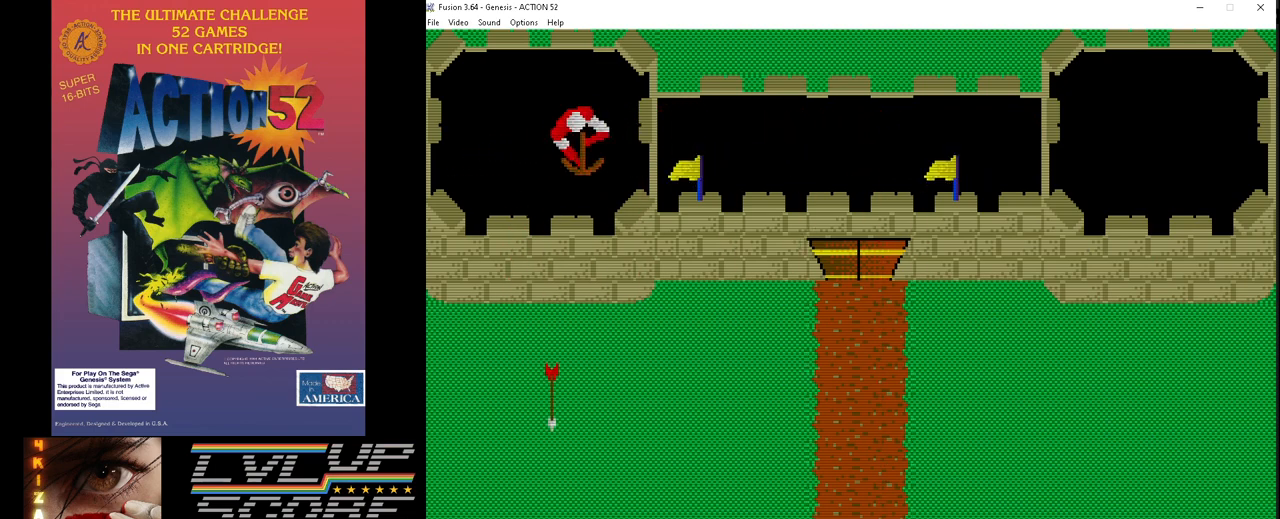
{"buttons": ["C"], "events": [[67, "C", "down"], [83, "DPAD_RIGHT", "down"], [183, "C", "up"], [200, "DPAD_RIGHT", "up"], [283, "C", "down"], [317, "DPAD_RIGHT", "down"], [400, "C", "up"], [417, "DPAD_RIGHT", "up"], [483, "C", "down"]]}
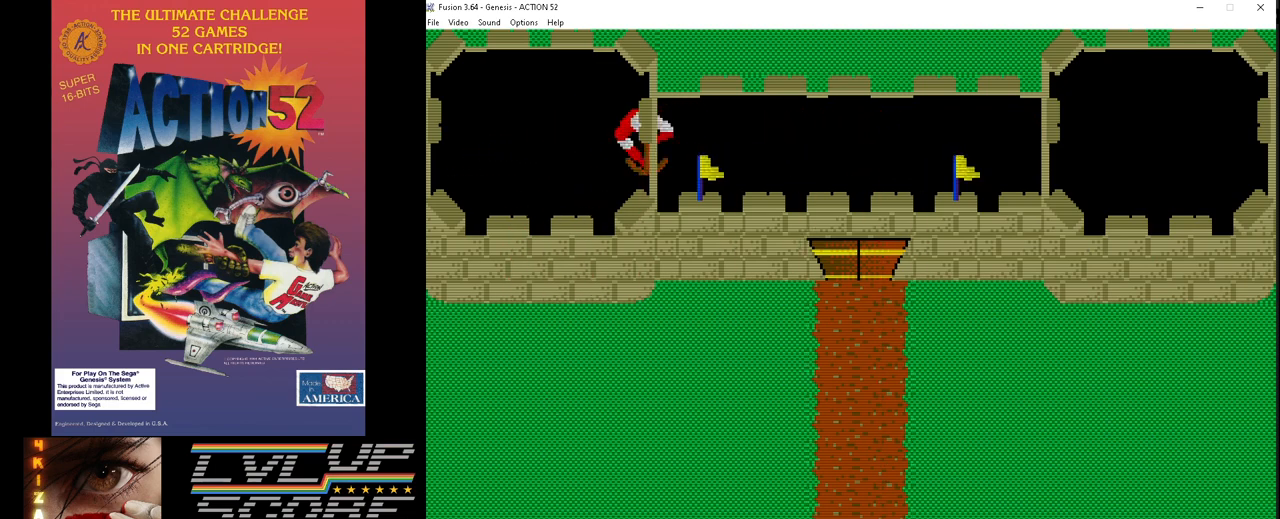
{"buttons": ["C", "DPAD_RIGHT"], "events": [[50, "DPAD_RIGHT", "down"], [117, "C", "up"], [133, "DPAD_RIGHT", "up"], [217, "C", "down"], [267, "DPAD_RIGHT", "down"], [333, "C", "up"], [367, "DPAD_RIGHT", "up"], [433, "C", "down"], [467, "DPAD_RIGHT", "down"]]}
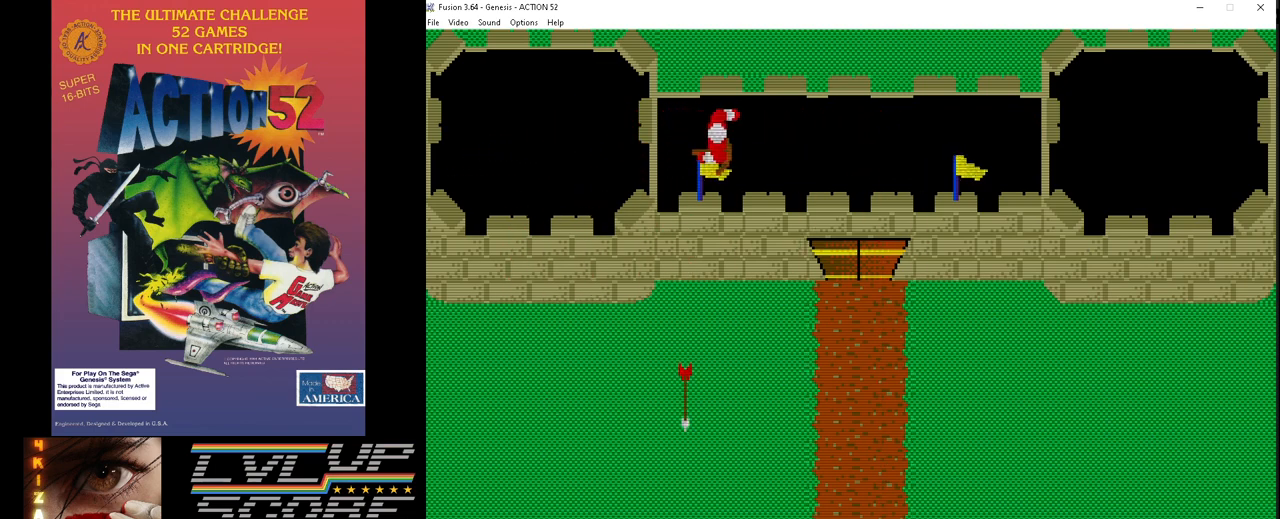
{"buttons": ["DPAD_RIGHT"], "events": [[50, "C", "up"], [83, "DPAD_RIGHT", "up"], [150, "C", "down"], [217, "DPAD_RIGHT", "down"], [283, "C", "up"], [300, "DPAD_RIGHT", "up"], [383, "C", "down"], [433, "DPAD_RIGHT", "down"], [500, "C", "up"]]}
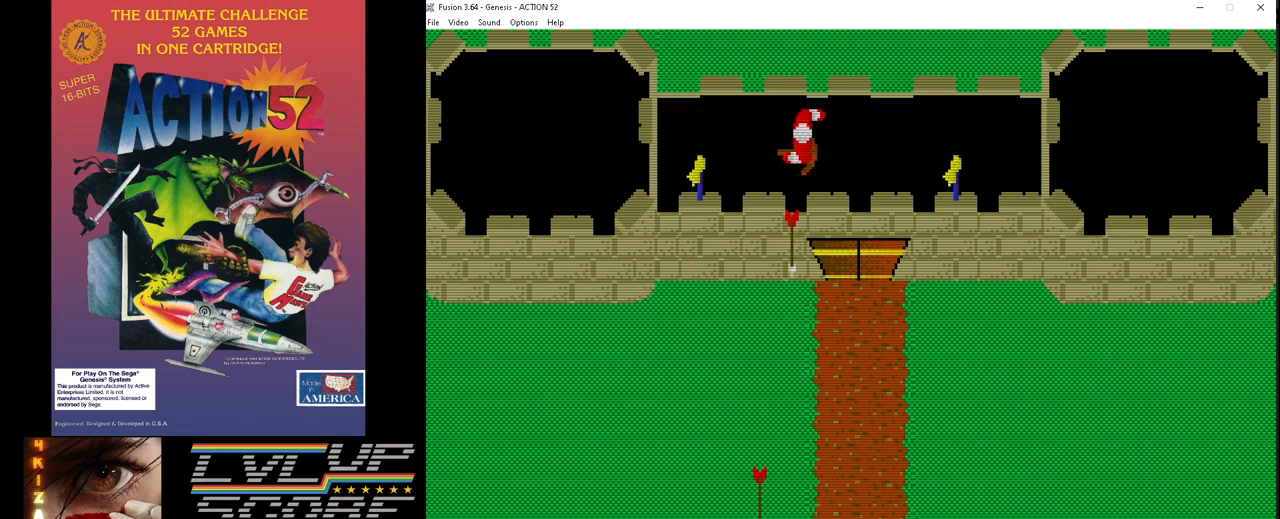
{"buttons": [], "events": [[33, "DPAD_RIGHT", "up"], [100, "C", "down"], [150, "DPAD_RIGHT", "down"], [233, "C", "up"], [250, "DPAD_RIGHT", "up"], [317, "C", "down"], [367, "DPAD_RIGHT", "down"], [450, "C", "up"], [483, "DPAD_RIGHT", "up"]]}
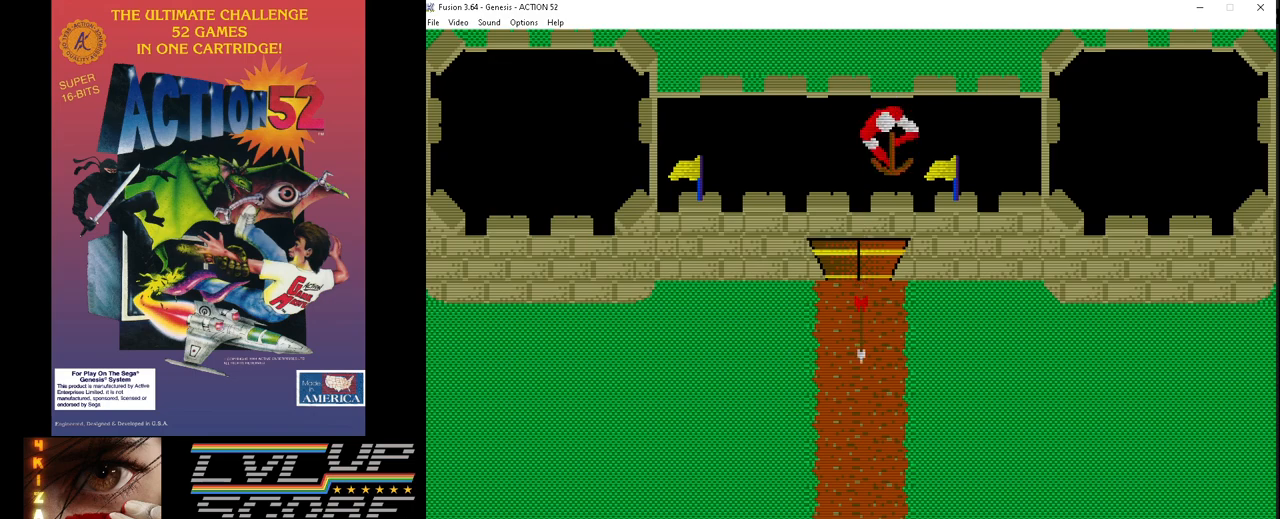
{"buttons": ["C"], "events": [[33, "C", "down"], [83, "DPAD_RIGHT", "down"], [150, "C", "up"], [200, "DPAD_RIGHT", "up"], [267, "C", "down"], [300, "DPAD_RIGHT", "down"], [383, "C", "up"], [400, "DPAD_RIGHT", "up"], [467, "C", "down"]]}
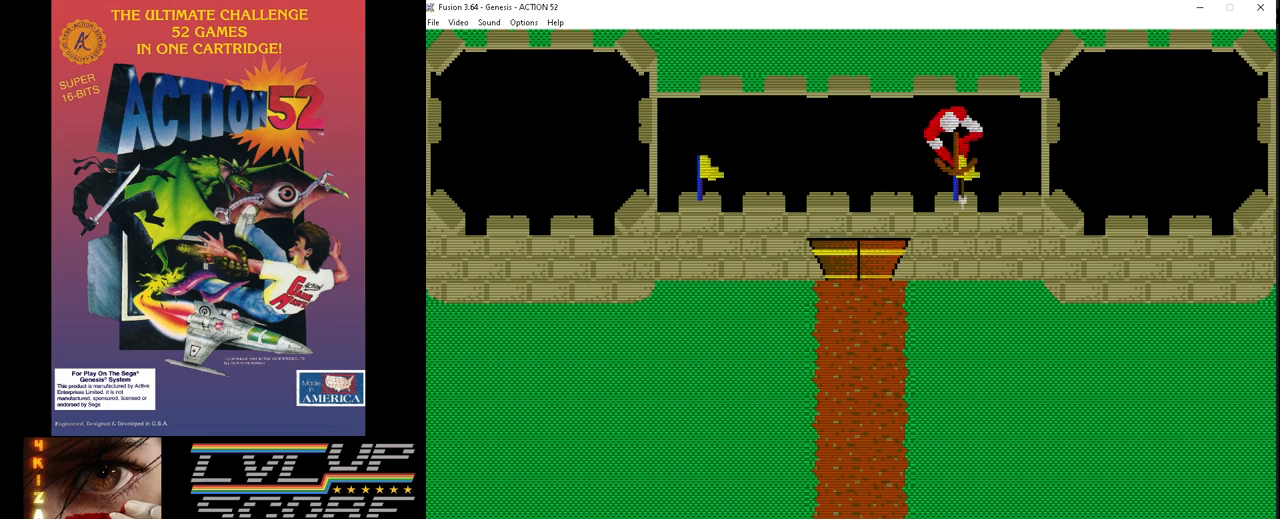
{"buttons": ["C", "DPAD_RIGHT"], "events": [[17, "DPAD_RIGHT", "down"], [83, "C", "up"], [117, "DPAD_RIGHT", "up"], [183, "C", "down"], [217, "DPAD_RIGHT", "down"], [300, "C", "up"], [333, "DPAD_RIGHT", "up"], [383, "C", "down"], [433, "DPAD_RIGHT", "down"]]}
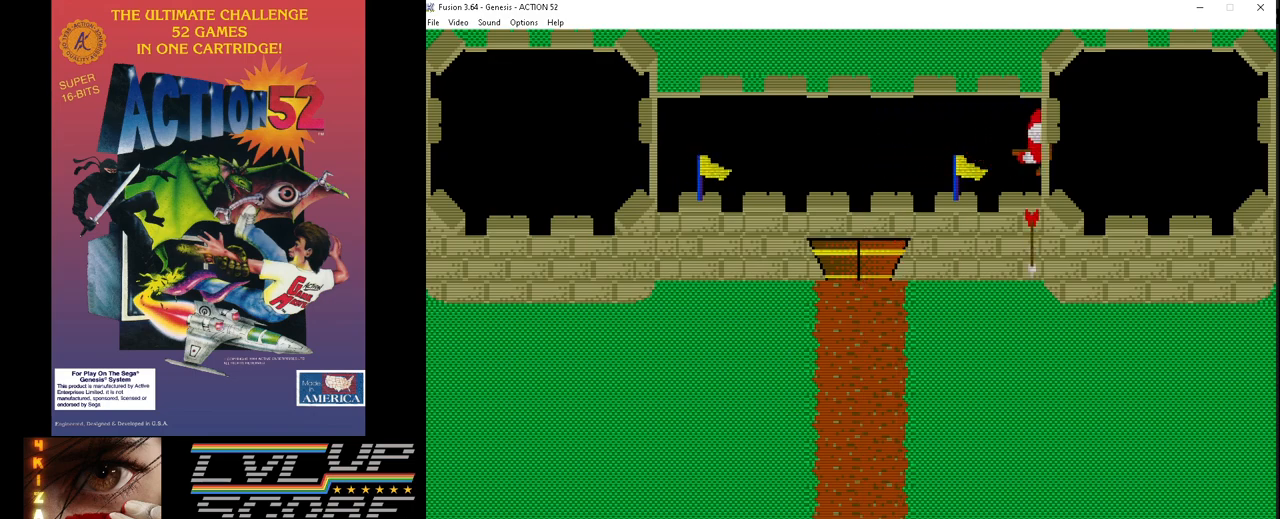
{"buttons": ["C"], "events": [[17, "C", "up"], [50, "DPAD_RIGHT", "up"], [100, "C", "down"], [167, "DPAD_RIGHT", "down"], [233, "C", "up"], [267, "DPAD_RIGHT", "up"], [317, "C", "down"], [383, "DPAD_RIGHT", "down"], [433, "C", "up"], [467, "DPAD_RIGHT", "up"], [483, "C", "down"]]}
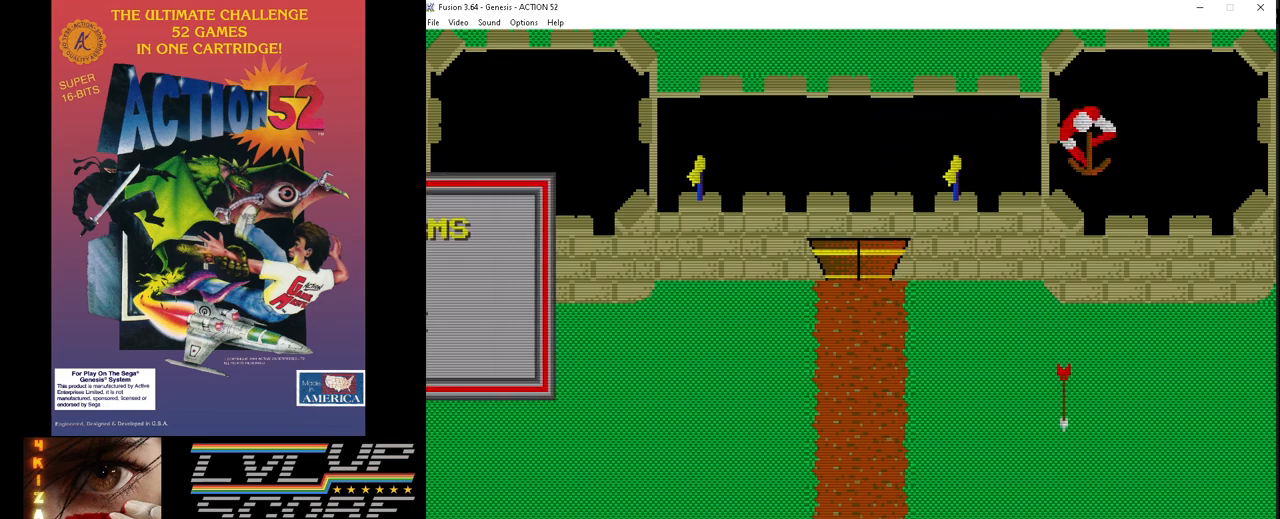
{"buttons": [], "events": [[133, "C", "up"]]}